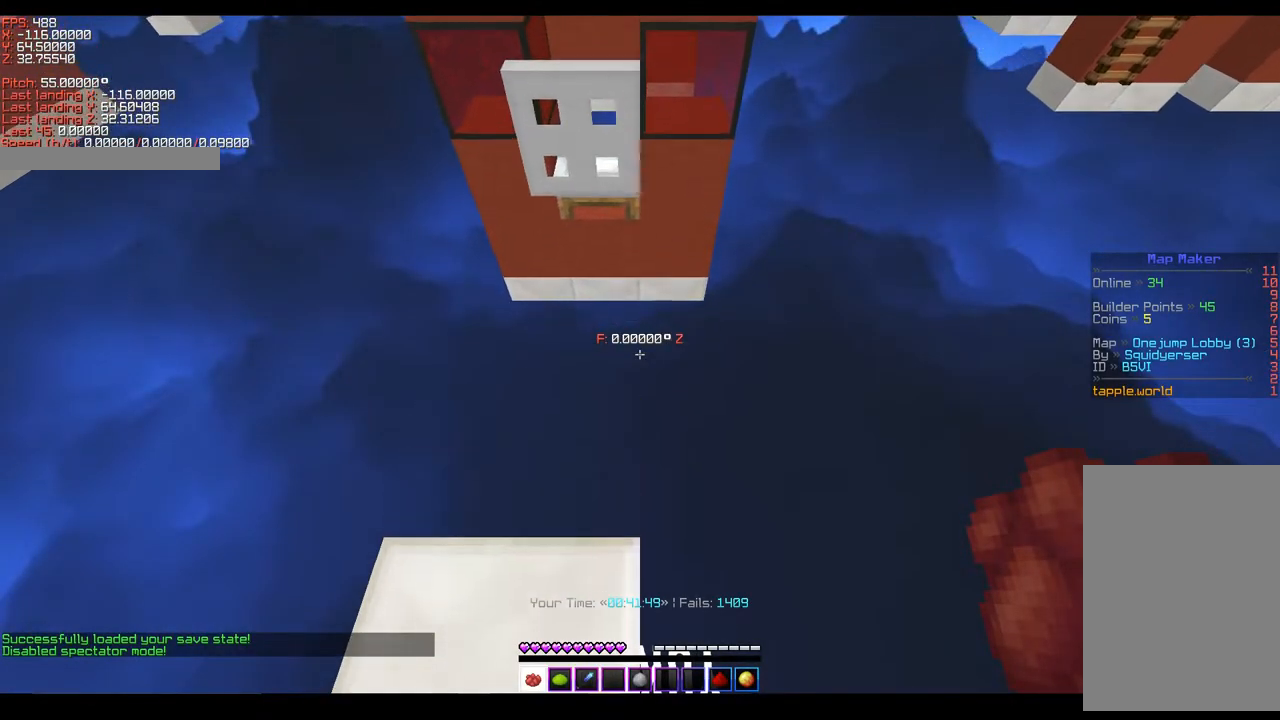
Gameplay with keyboard; each line is a JSON object with the keys held at the frame after it. "events" lists presses ("down") and releases ("up") of "a", "ctrl", "d", "s", "shift", "space" and "w" between this image and that frame as [ms after this image, input, new state], when the widget could be followed in between. No other keys are recorded. Mouse input is not recorded.
{"keys": ["ctrl", "s"], "events": [[67, "w", "up"], [167, "ctrl", "down"], [167, "s", "down"], [167, "space", "down"], [417, "space", "up"]]}
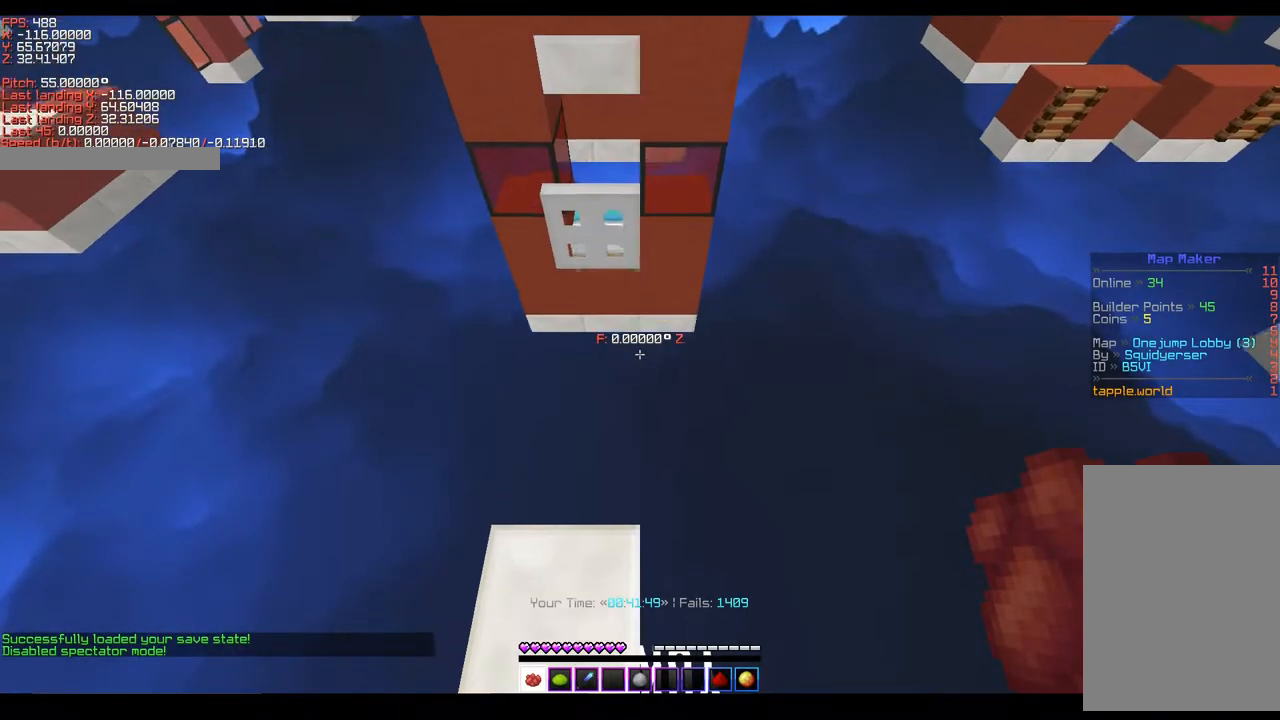
{"keys": ["ctrl", "space", "w"], "events": [[317, "a", "down"], [317, "s", "up"], [317, "space", "down"], [317, "w", "down"], [367, "a", "up"], [367, "ctrl", "up"], [417, "ctrl", "down"]]}
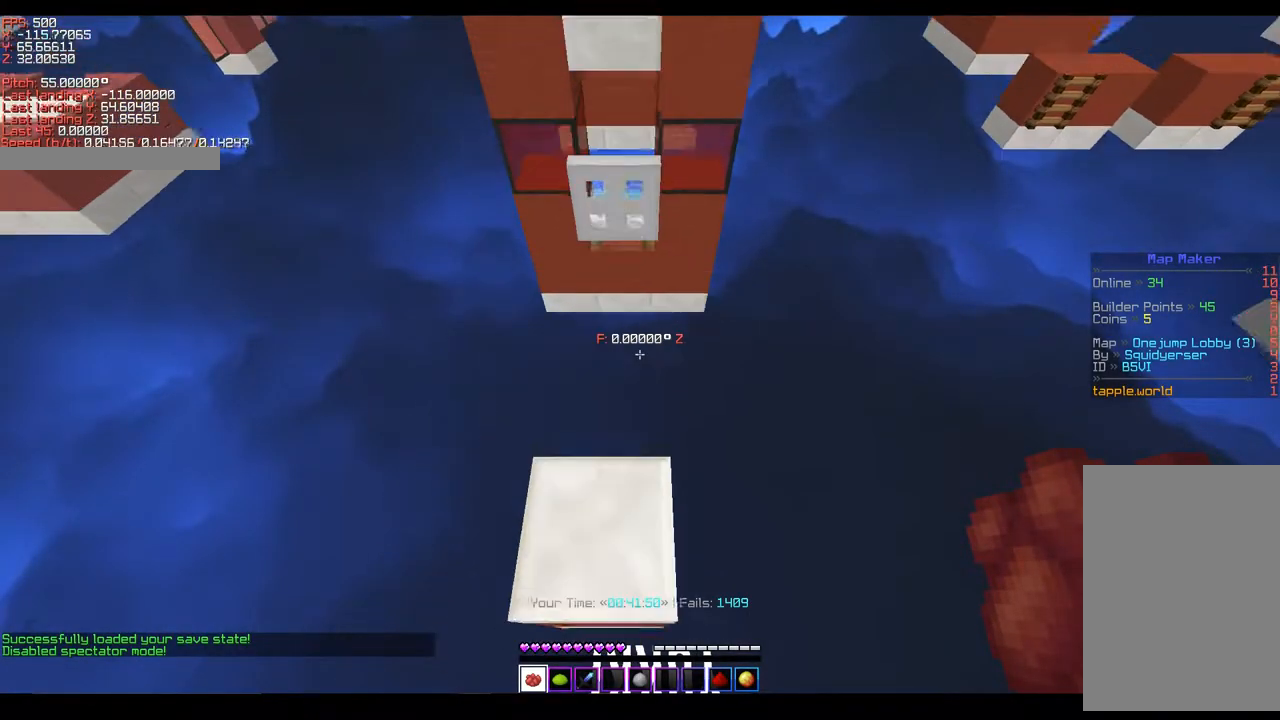
{"keys": ["a", "ctrl", "space", "w"], "events": [[467, "a", "down"]]}
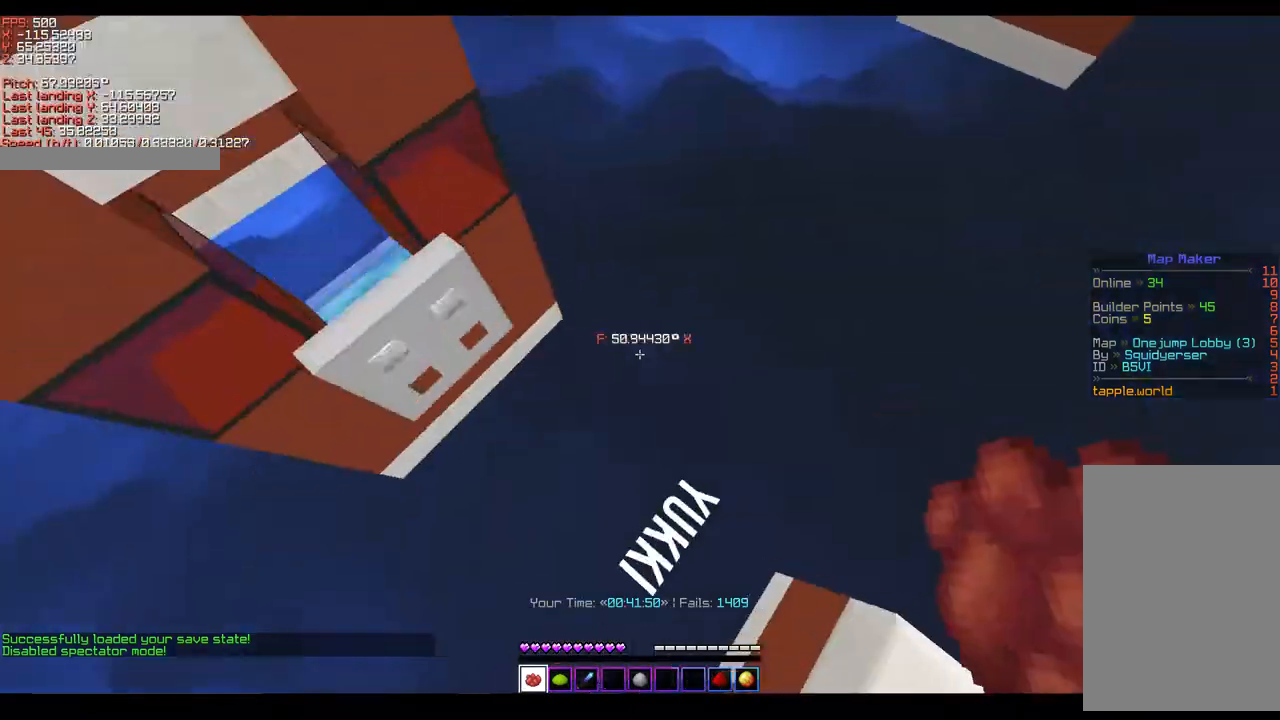
{"keys": ["a", "shift", "w"], "events": [[167, "ctrl", "up"], [267, "space", "up"], [367, "shift", "down"]]}
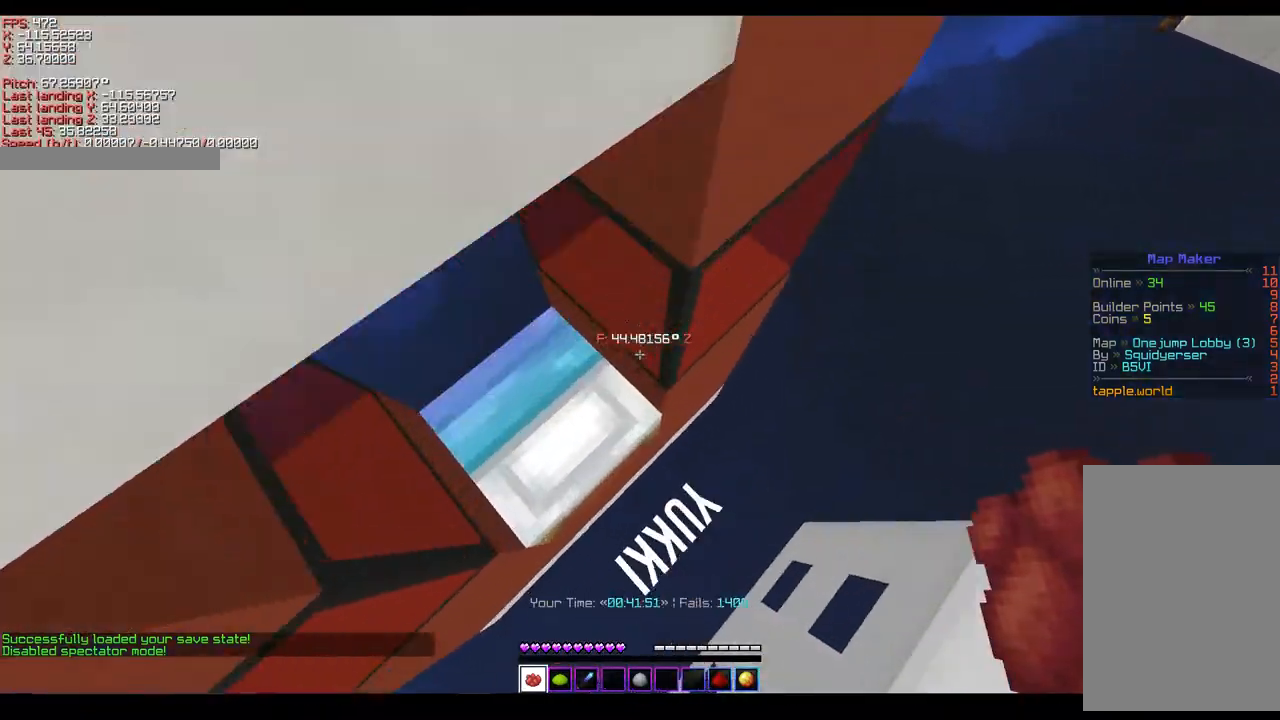
{"keys": ["a", "shift", "w"], "events": []}
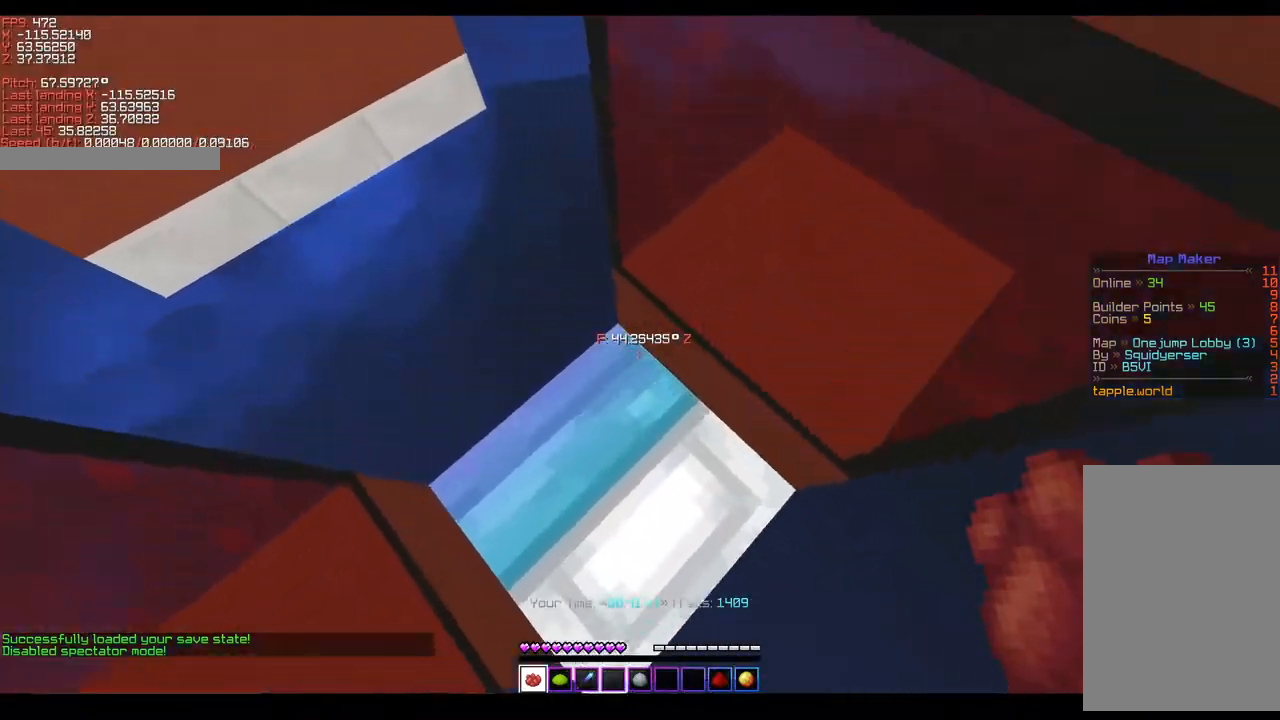
{"keys": [], "events": [[67, "a", "up"], [67, "w", "up"], [317, "shift", "up"], [317, "space", "down"], [467, "space", "up"]]}
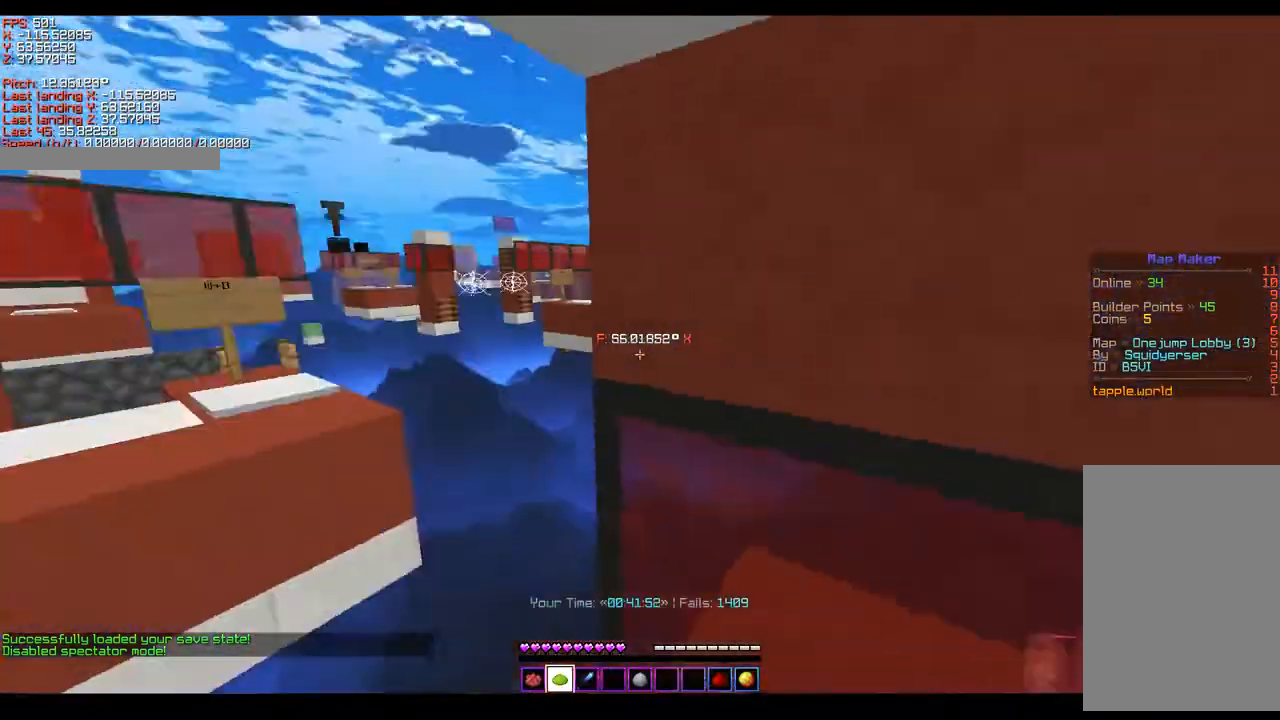
{"keys": ["shift"], "events": [[317, "shift", "down"]]}
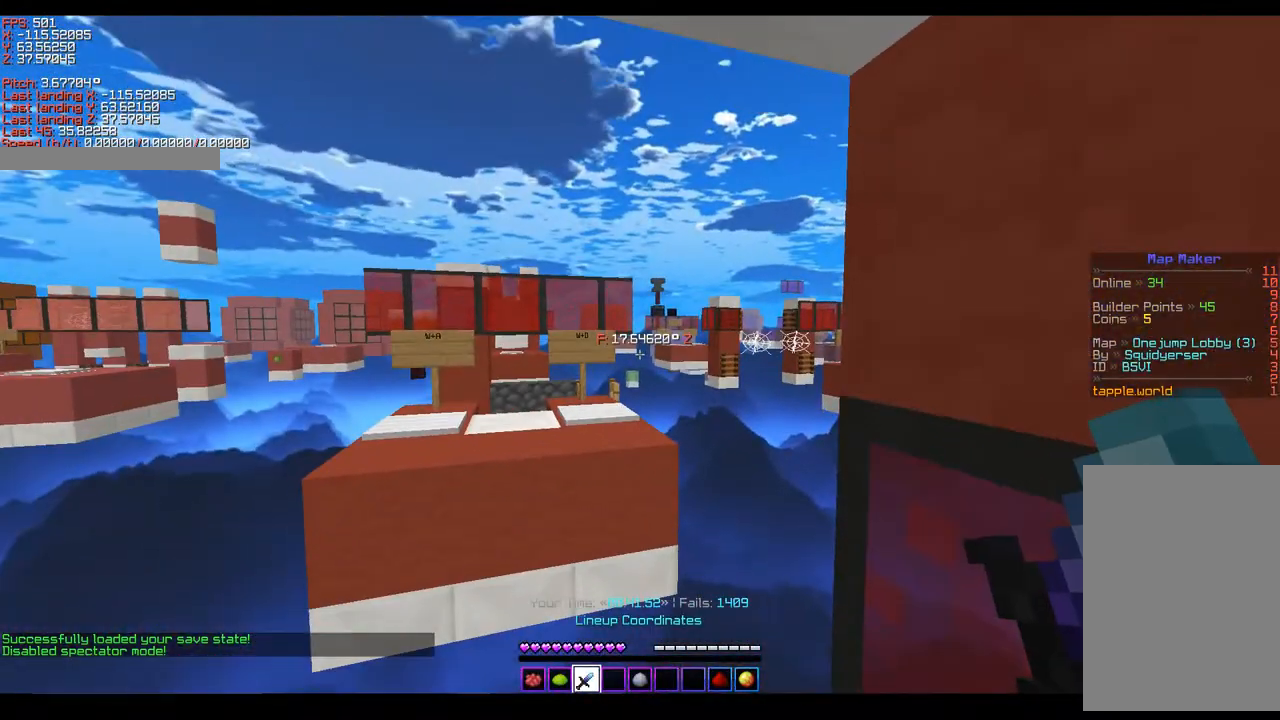
{"keys": ["shift"], "events": []}
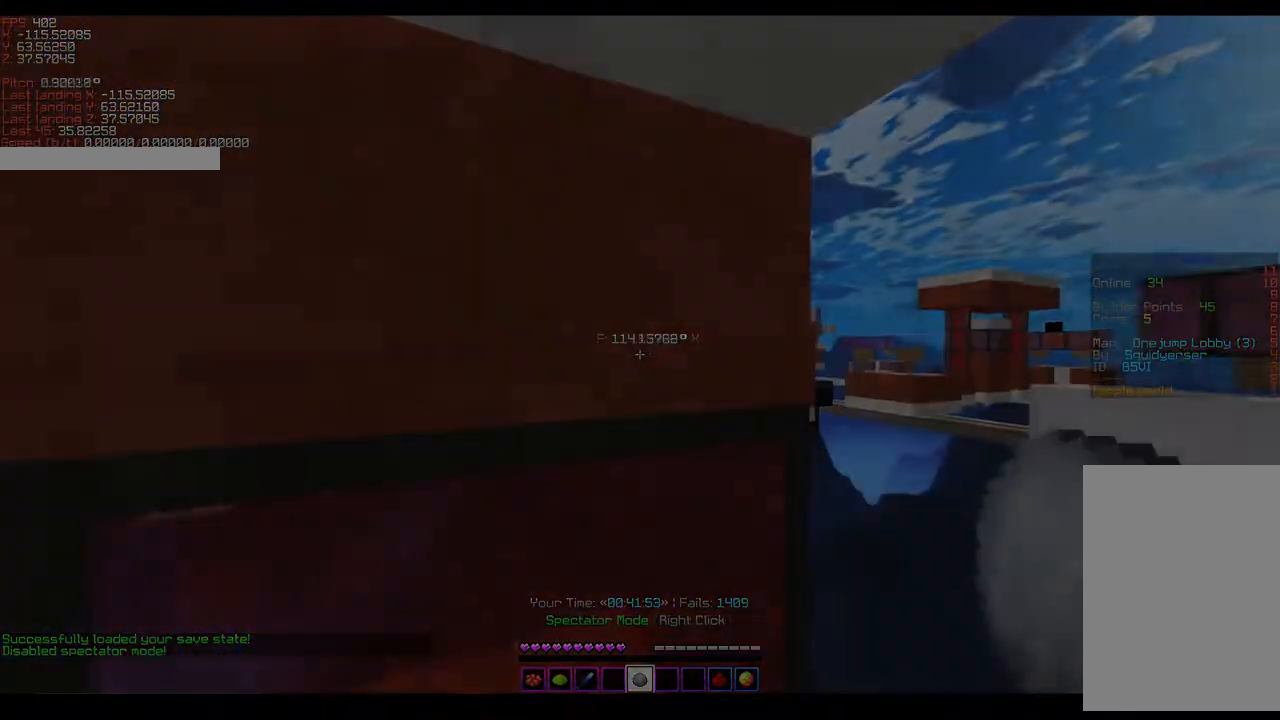
{"keys": ["ctrl", "space", "w"]}
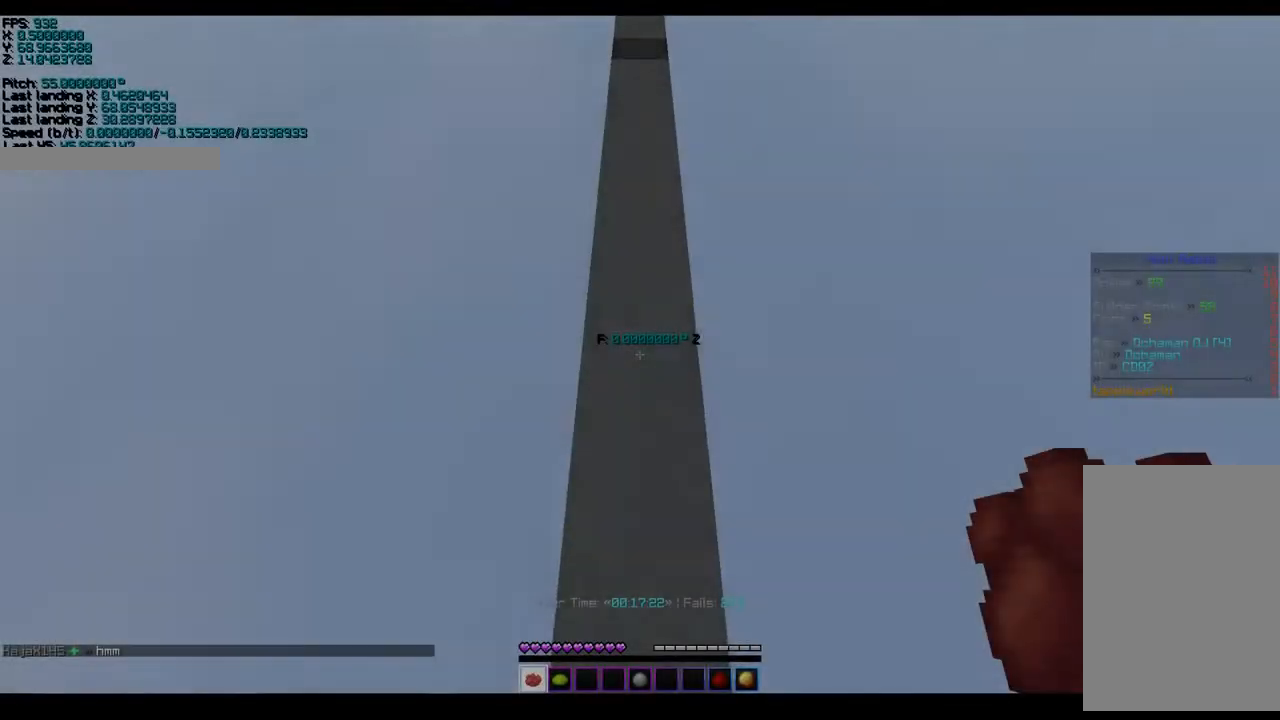
{"keys": ["ctrl", "space", "w"], "events": [[200, "ctrl", "up"], [250, "ctrl", "down"]]}
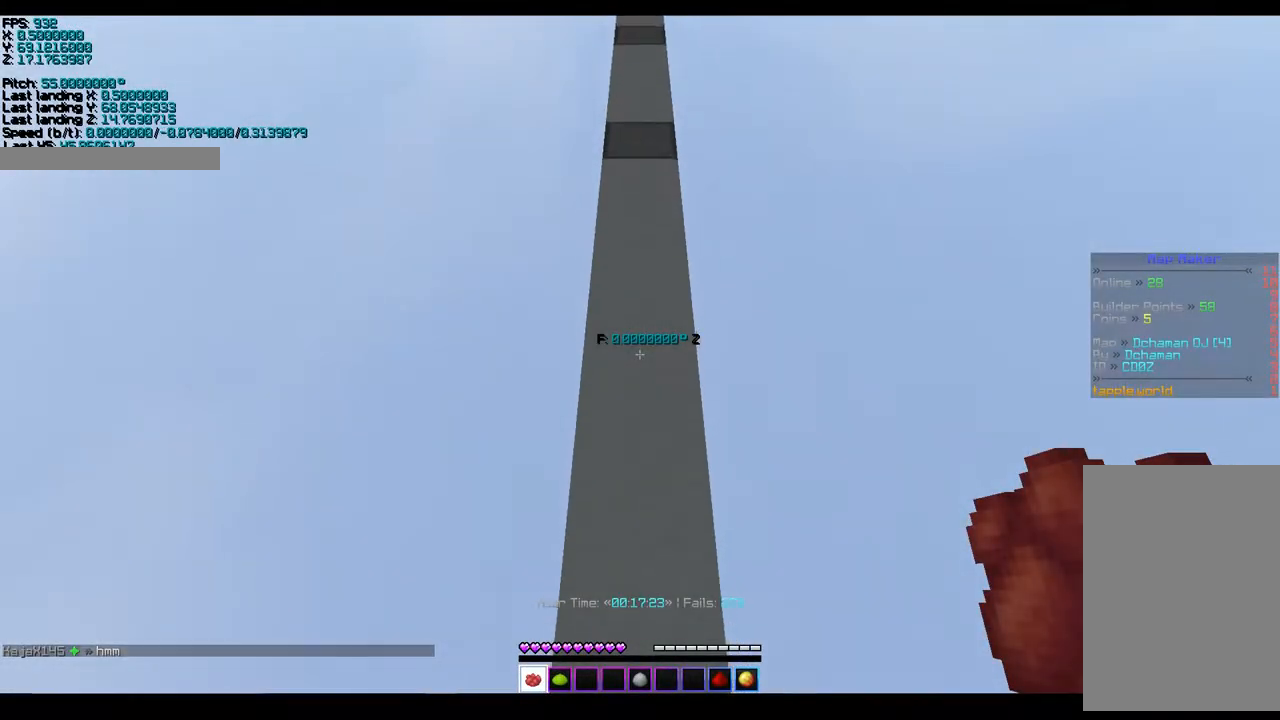
{"keys": ["ctrl", "space", "w"], "events": []}
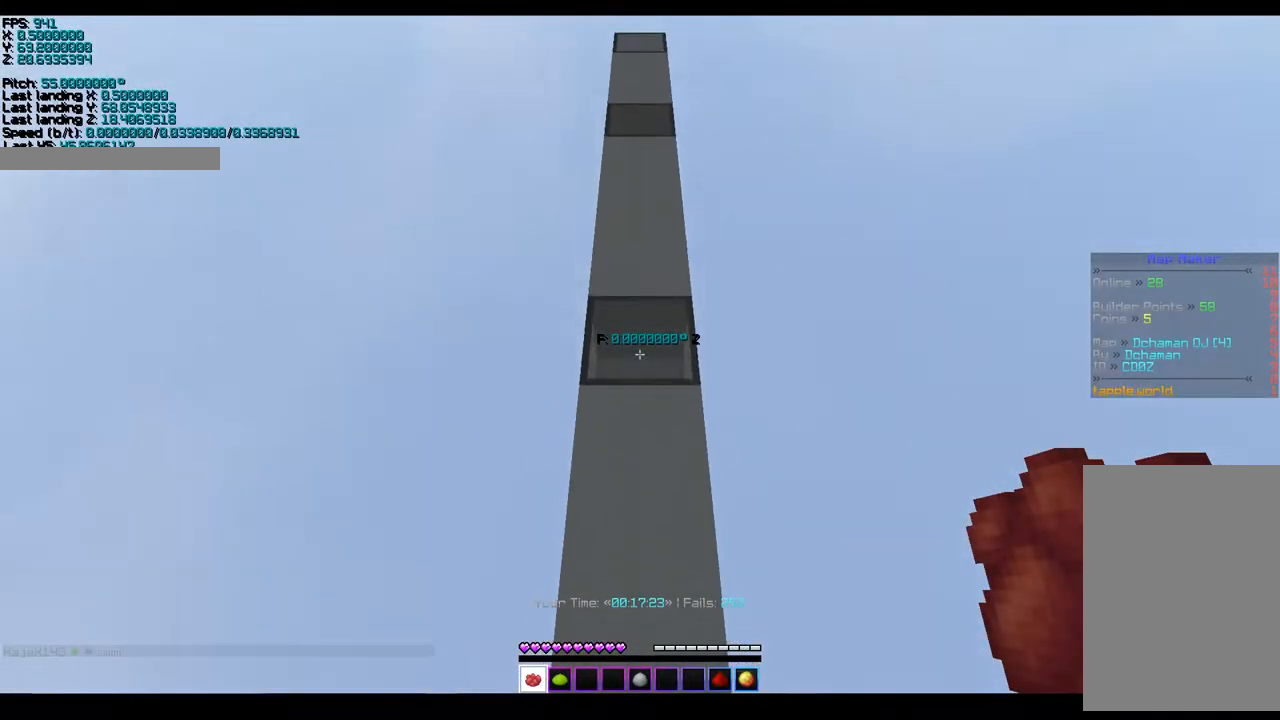
{"keys": ["a", "ctrl", "space", "w"], "events": [[450, "a", "down"]]}
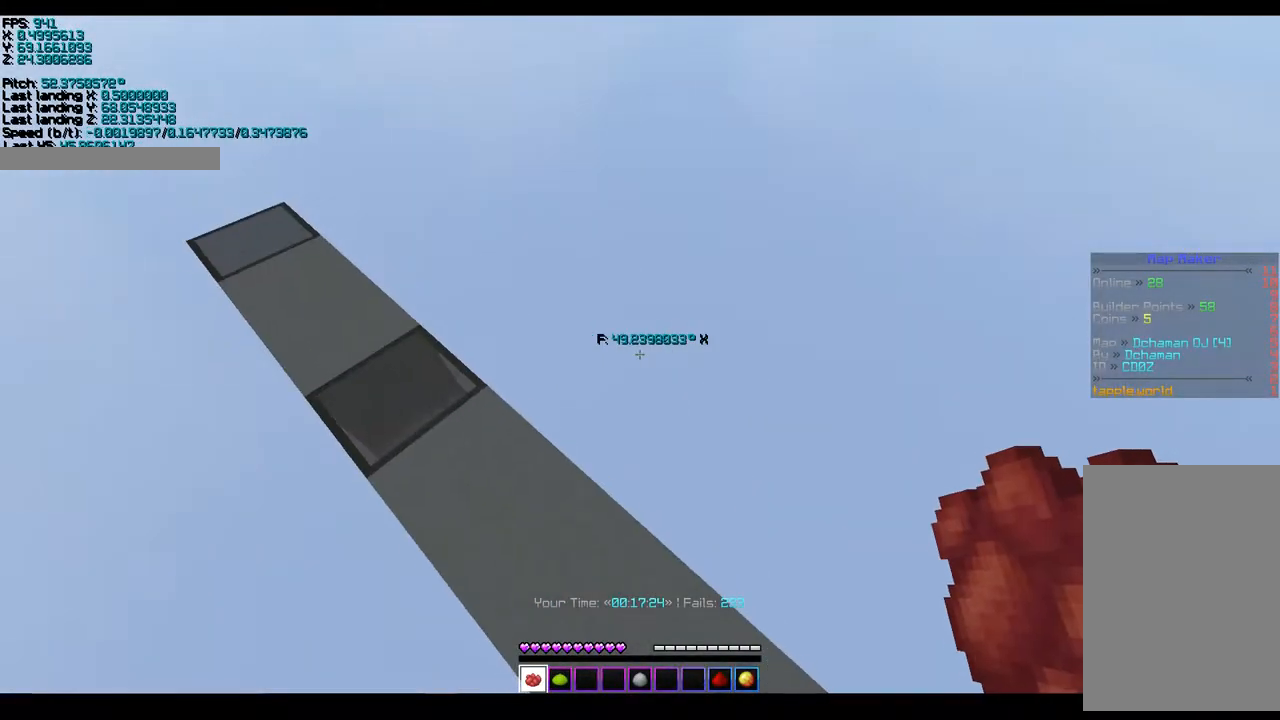
{"keys": ["a", "ctrl", "space", "w"], "events": [[350, "d", "down"], [450, "d", "up"]]}
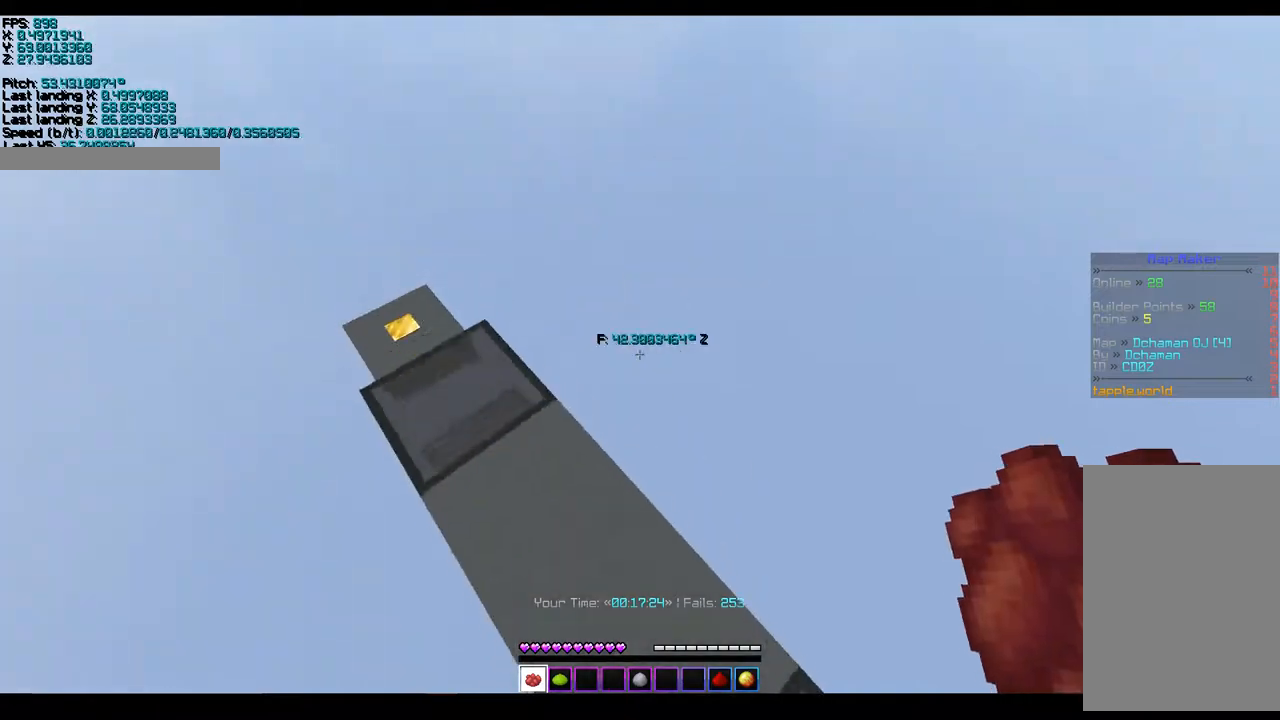
{"keys": ["a", "ctrl", "space", "w"], "events": [[400, "d", "down"], [500, "d", "up"]]}
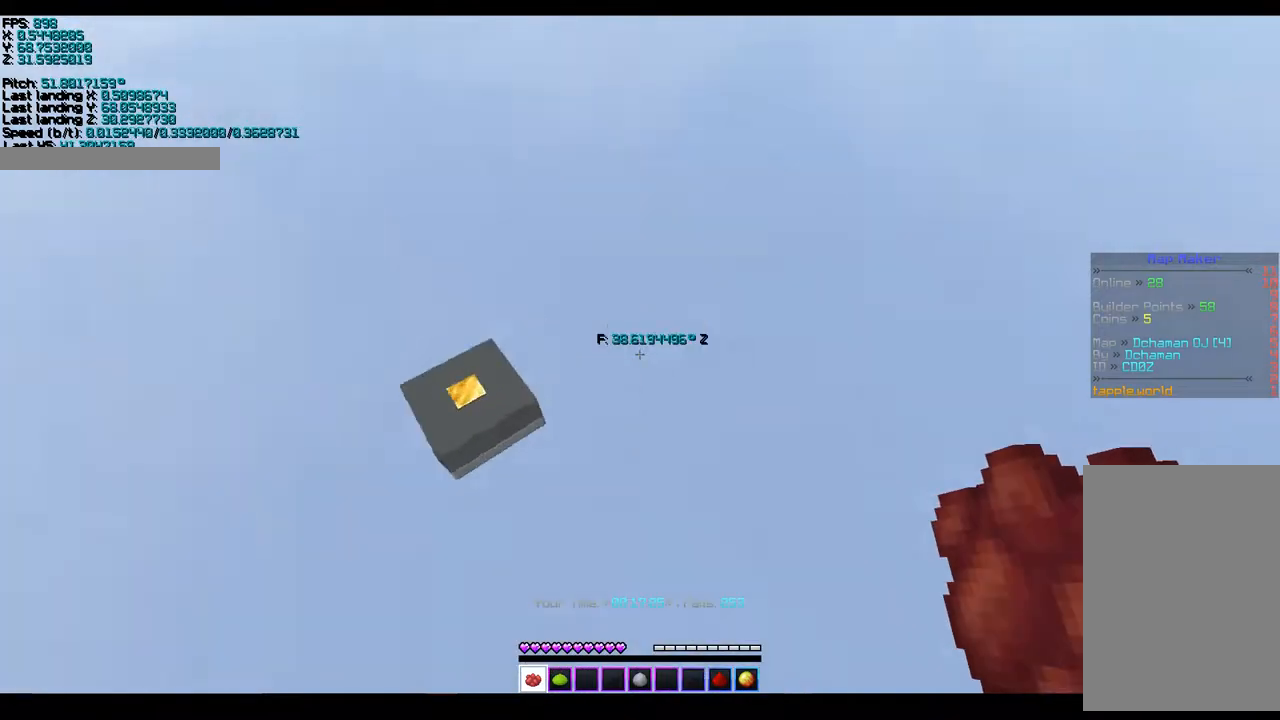
{"keys": ["a", "ctrl", "space", "w"], "events": []}
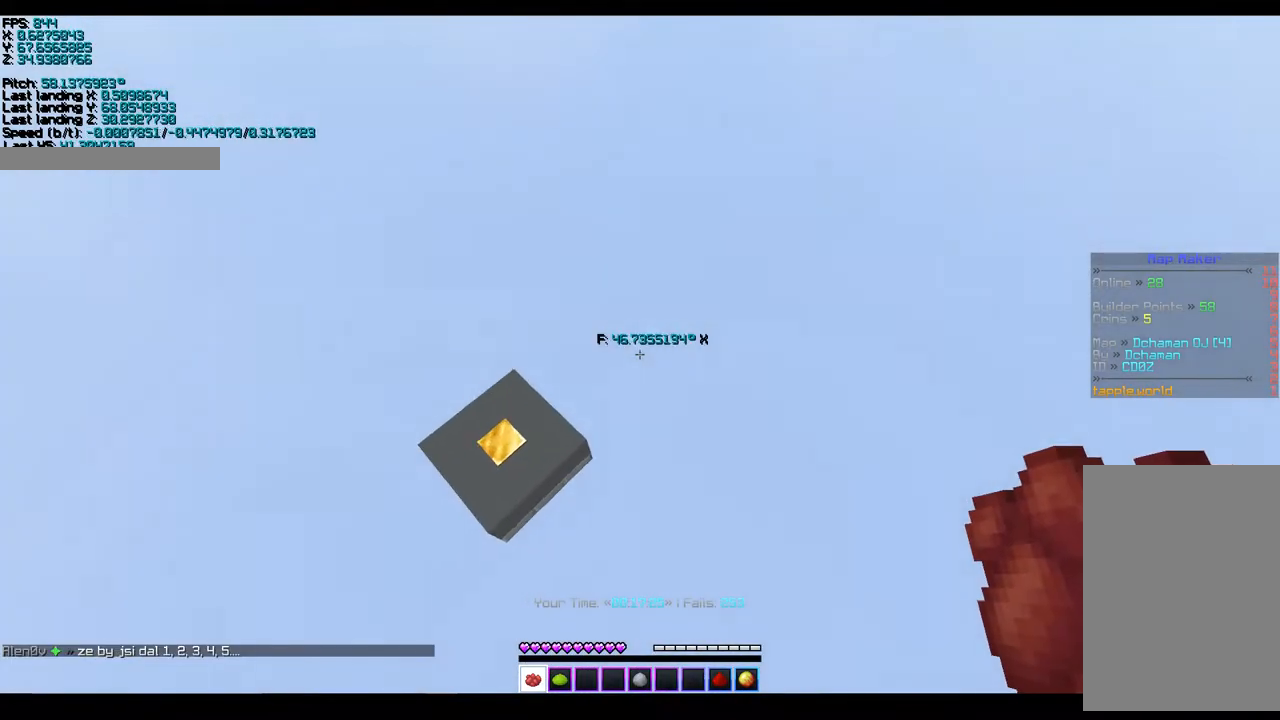
{"keys": ["a", "ctrl", "w"], "events": [[450, "space", "up"]]}
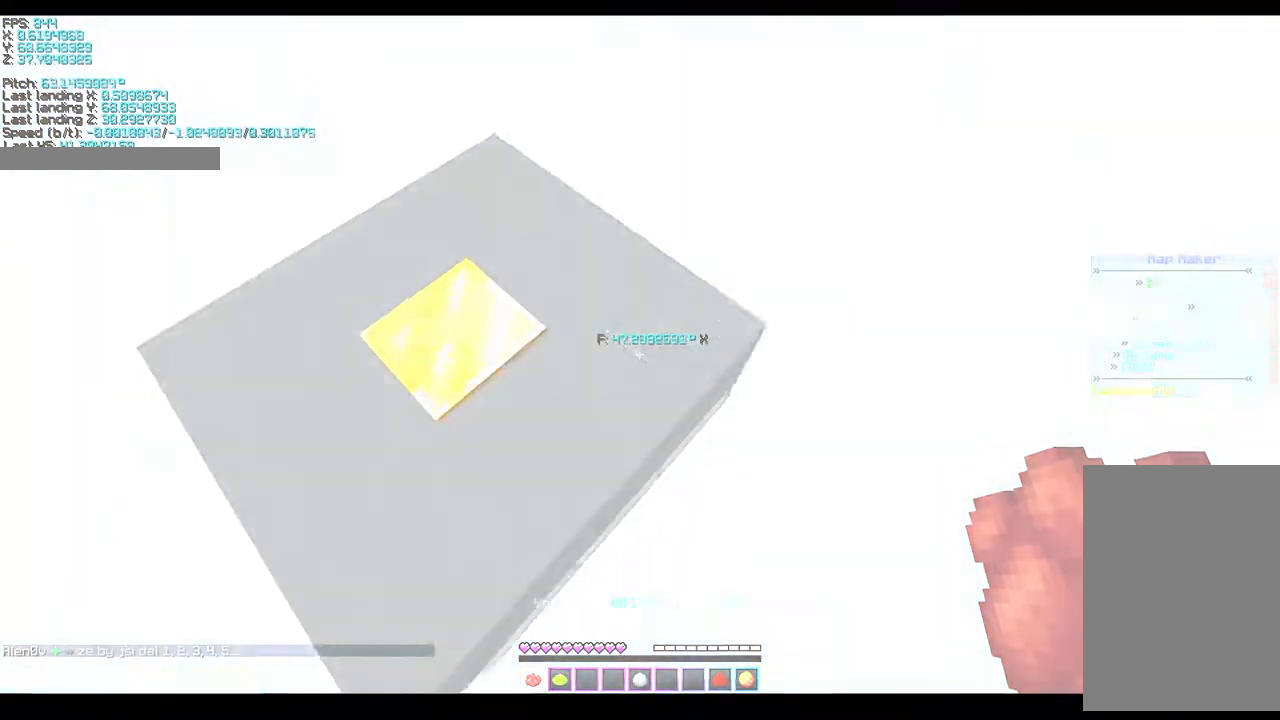
{"keys": ["ctrl", "shift"], "events": [[200, "shift", "down"], [400, "w", "up"], [467, "a", "up"]]}